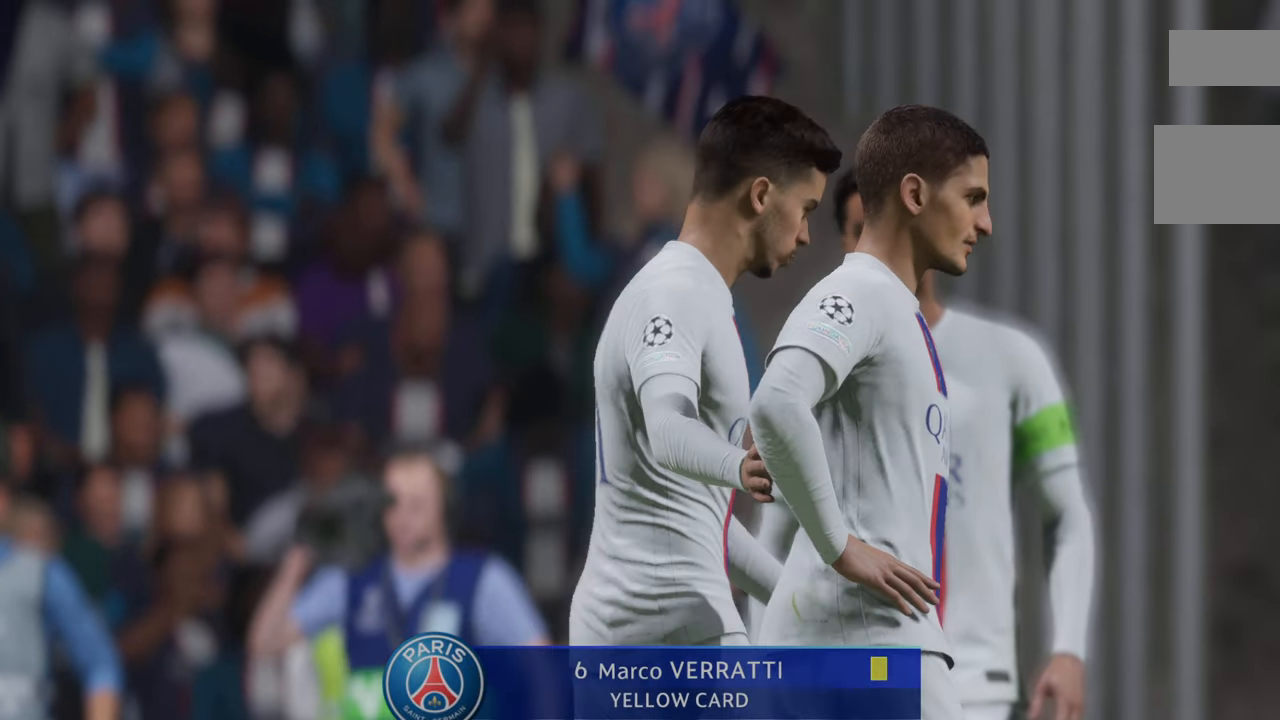
Gameplay with a controller (Xbox layout); each line is a JSON object with the inputs held at the frame after it. "events" lists button and stick changes between this image and that frame as [ms after this image, input, new state], when the widget could be followed in between. Not read: L3 R3.
{"buttons": [], "left_stick": "center", "right_stick": "center", "events": [[50, "A", "up"]]}
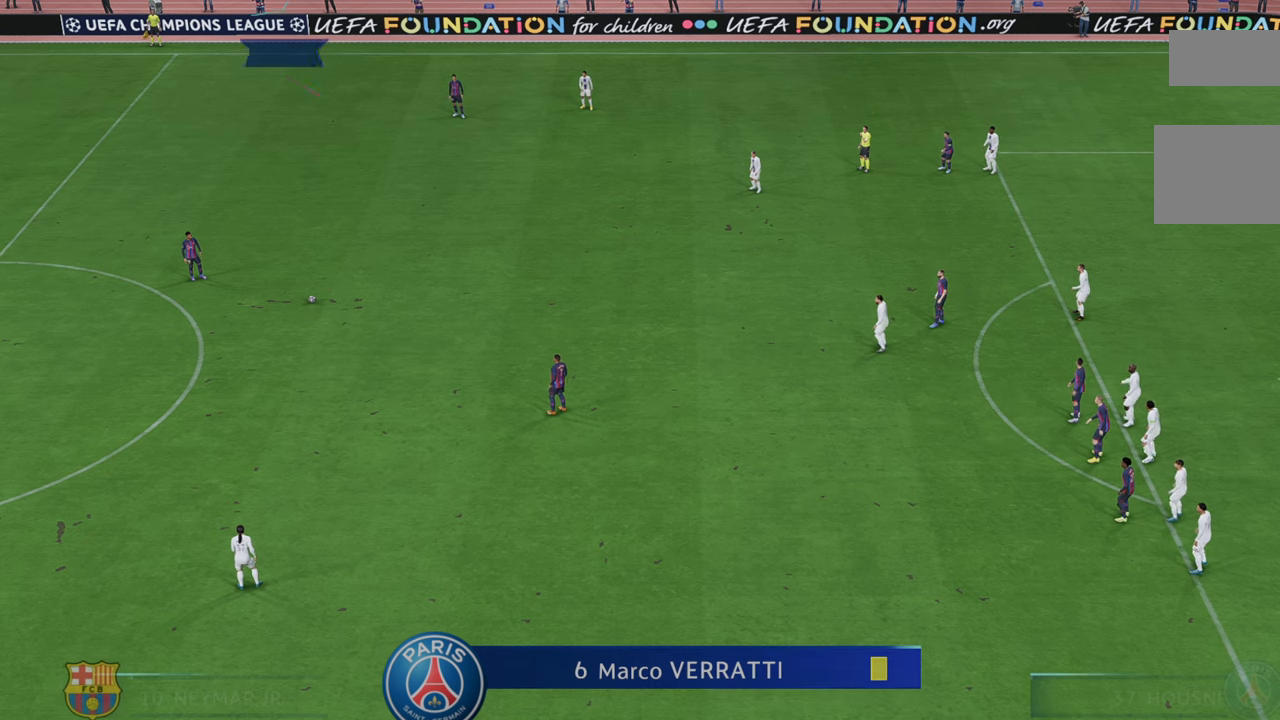
{"buttons": [], "left_stick": "center", "right_stick": "center", "events": []}
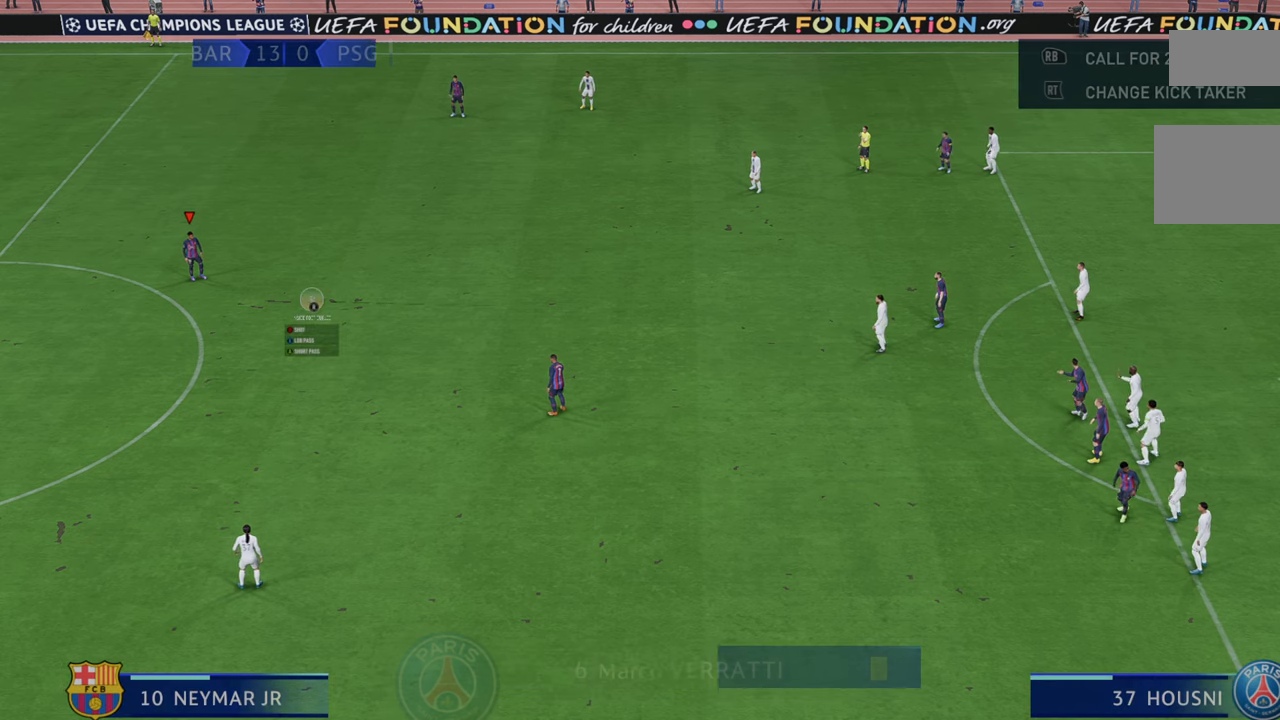
{"buttons": [], "left_stick": "center", "right_stick": "center", "events": []}
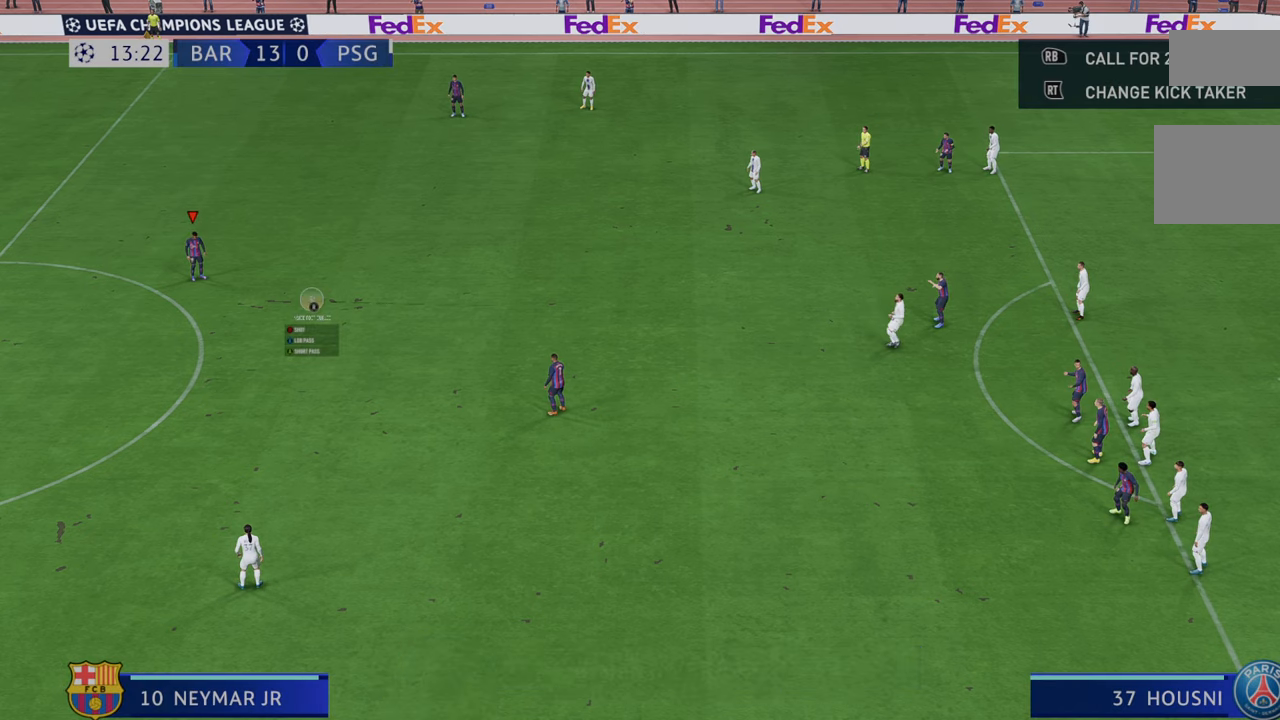
{"buttons": [], "left_stick": "center", "right_stick": "center", "events": []}
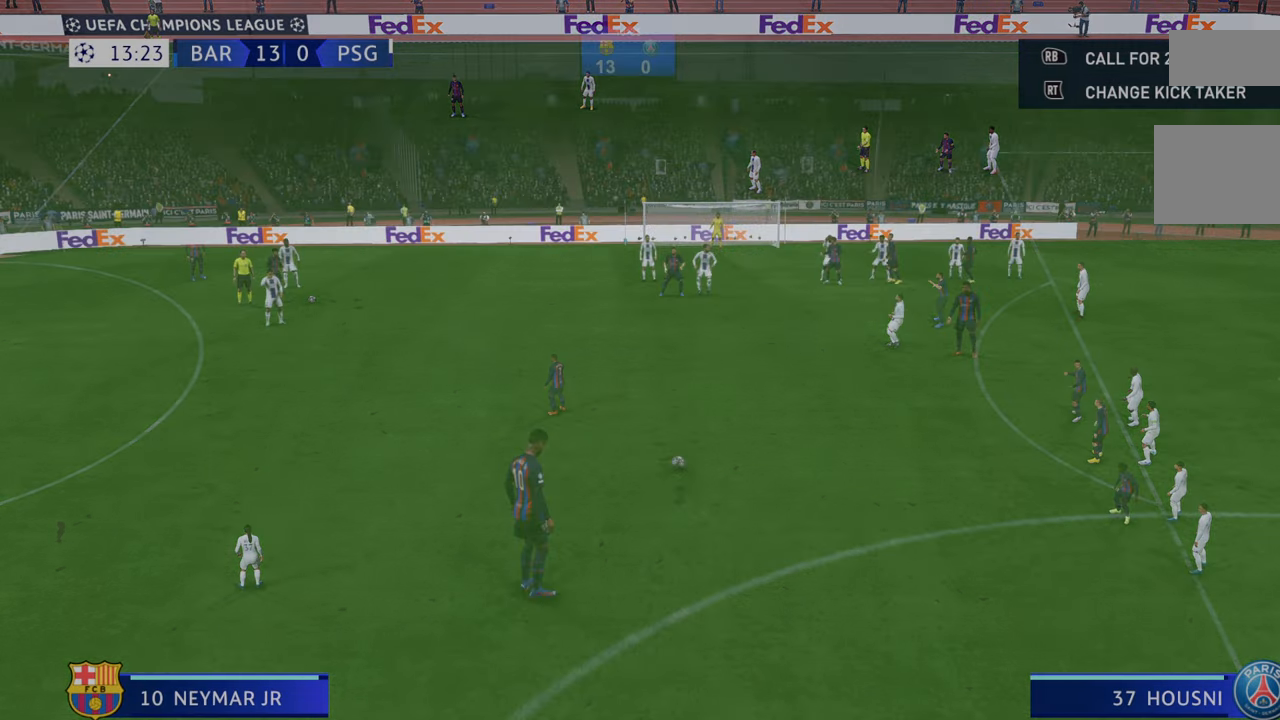
{"buttons": [], "left_stick": "center", "right_stick": "center", "events": []}
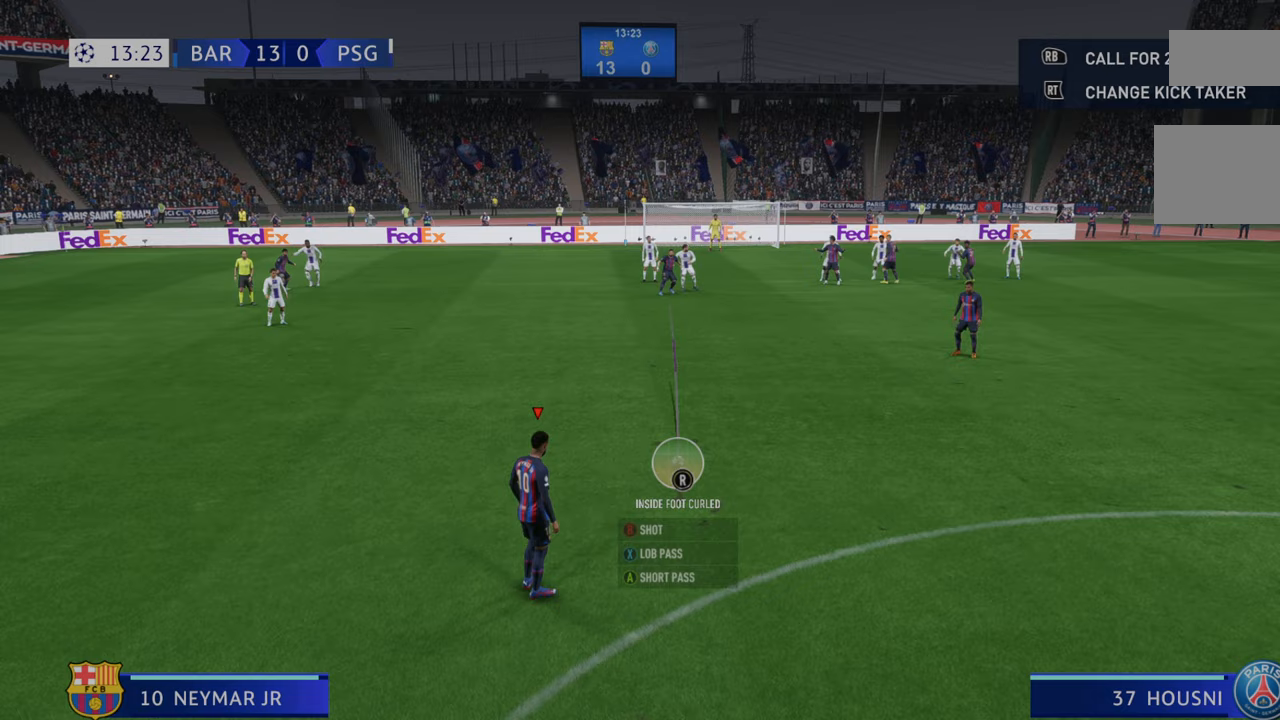
{"buttons": [], "left_stick": "center", "right_stick": "center"}
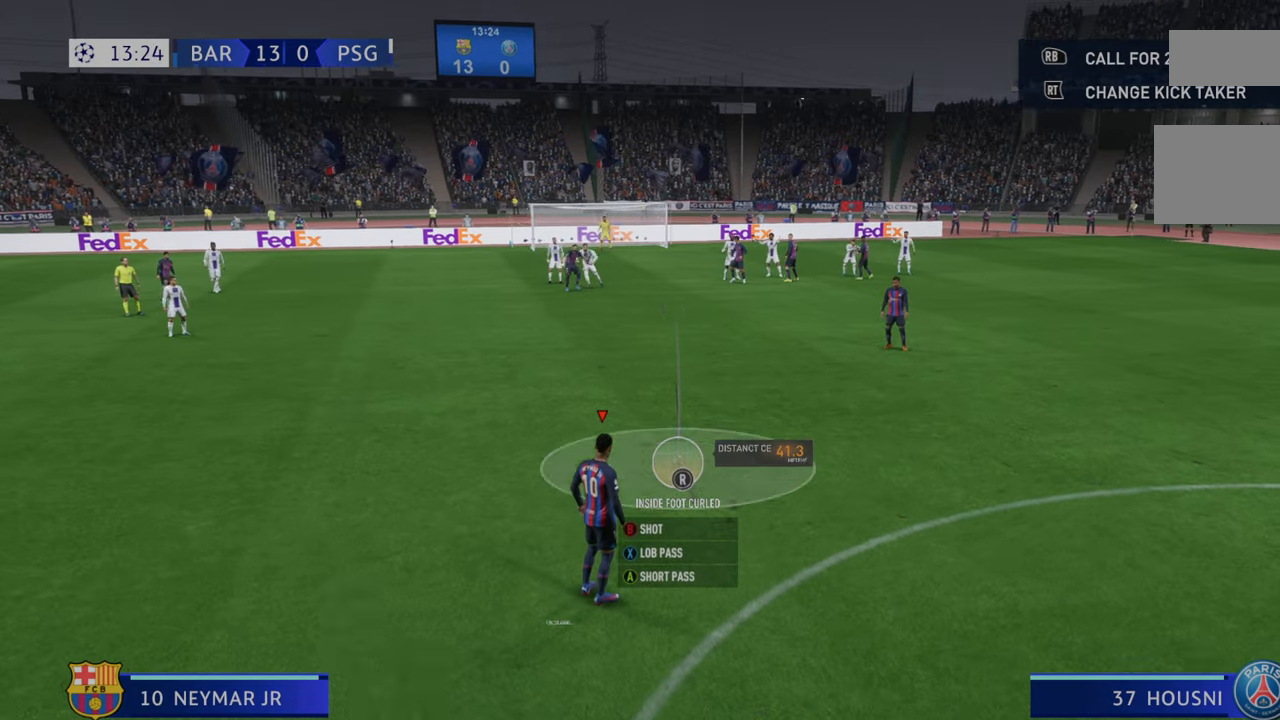
{"buttons": [], "left_stick": "center", "right_stick": "center", "events": [[117, "A", "down"], [300, "A", "up"]]}
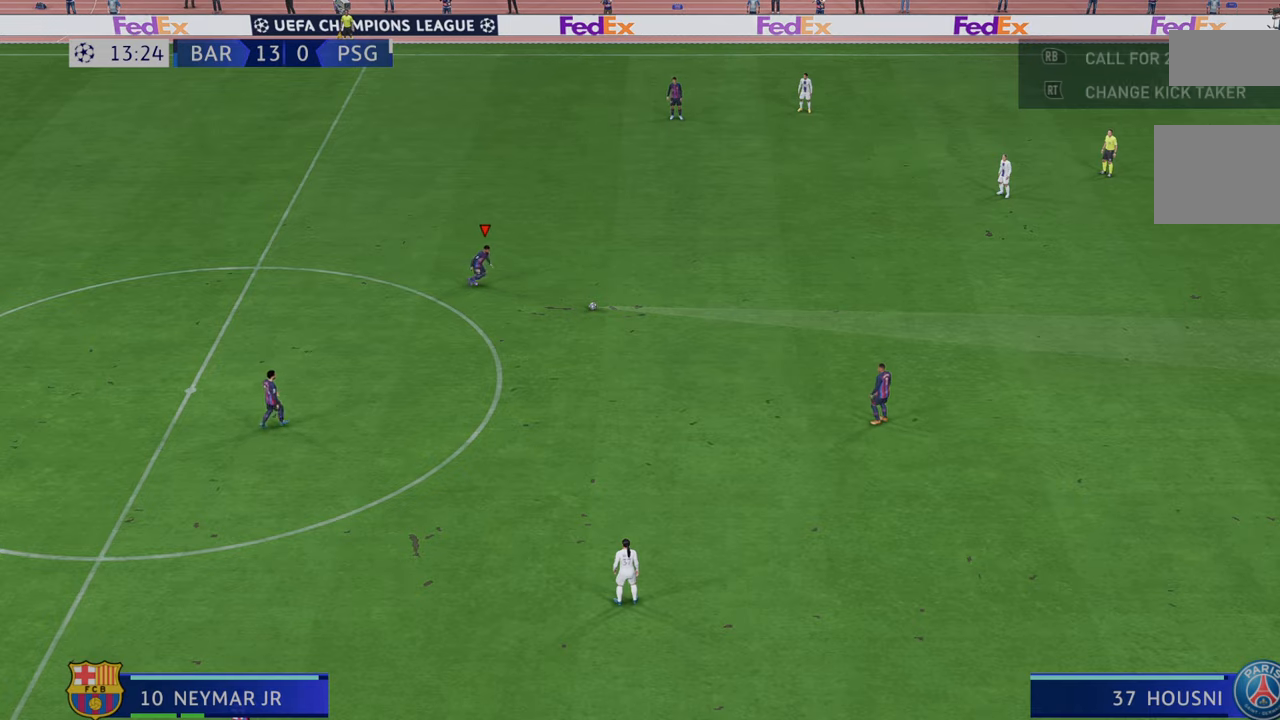
{"buttons": [], "left_stick": "center", "right_stick": "center", "events": []}
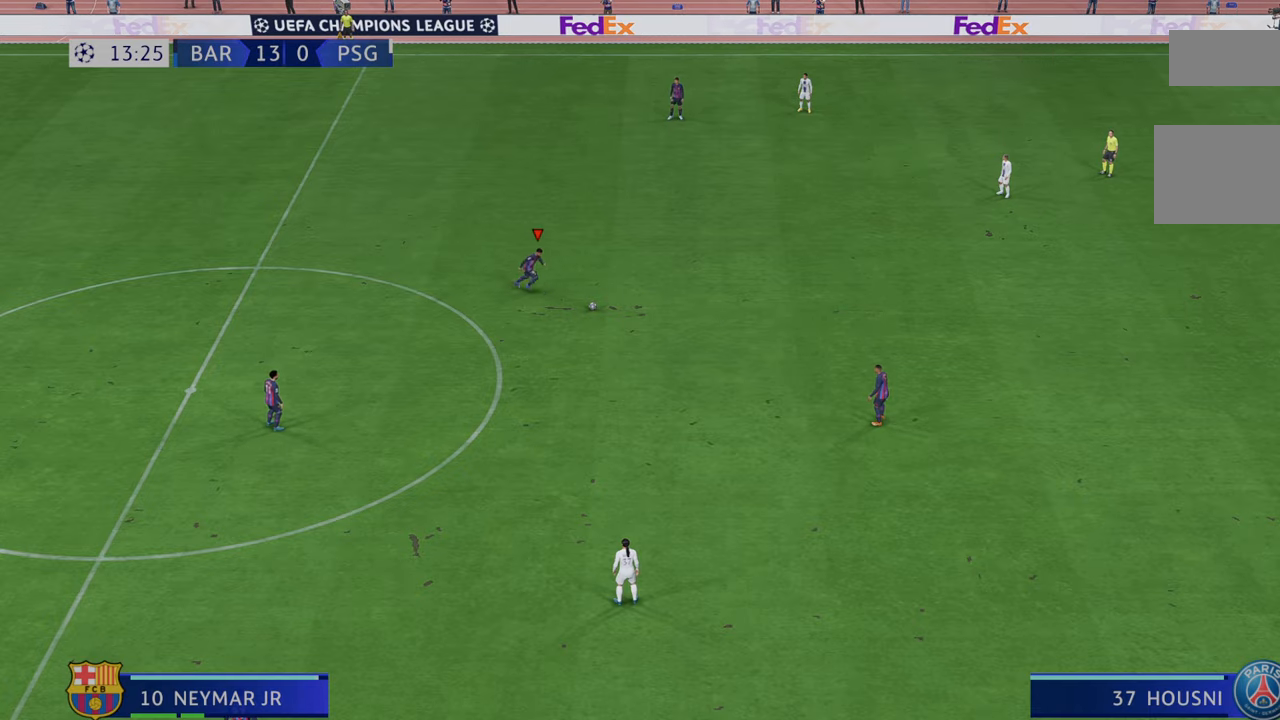
{"buttons": ["R2"], "left_stick": "center", "right_stick": "center", "events": [[333, "R2", "down"]]}
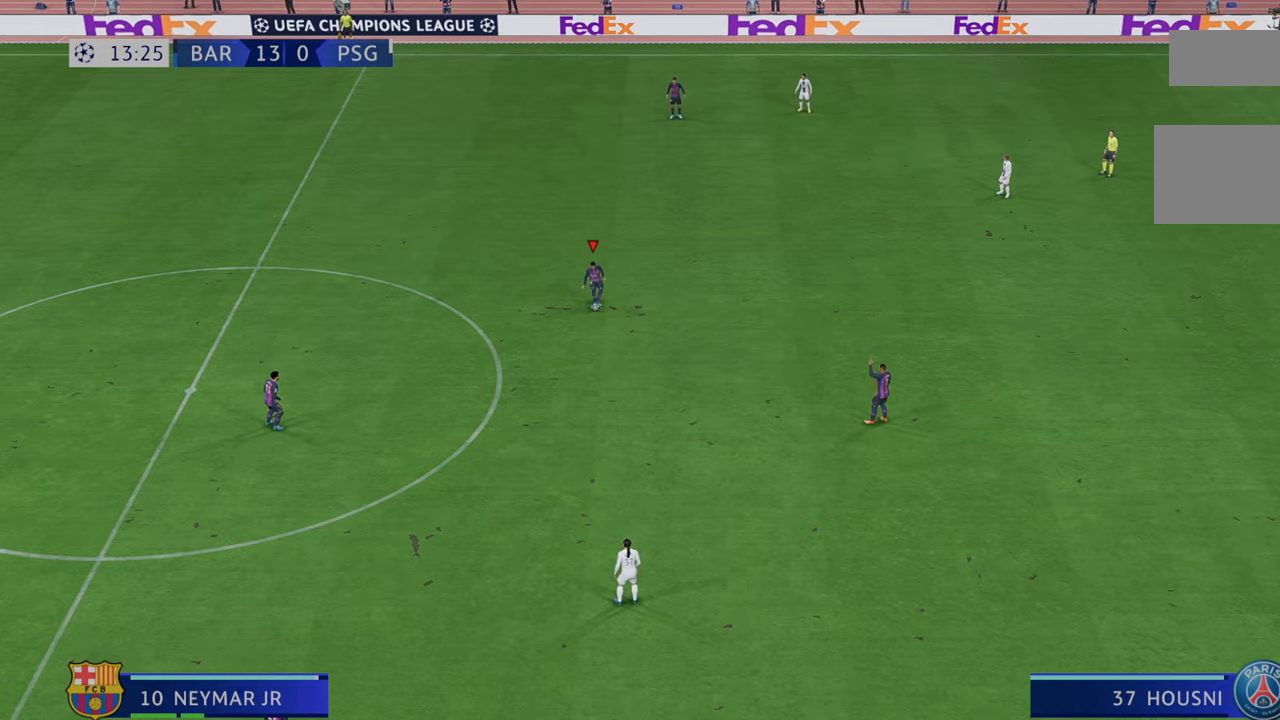
{"buttons": ["R2"], "left_stick": "center", "right_stick": "center", "events": []}
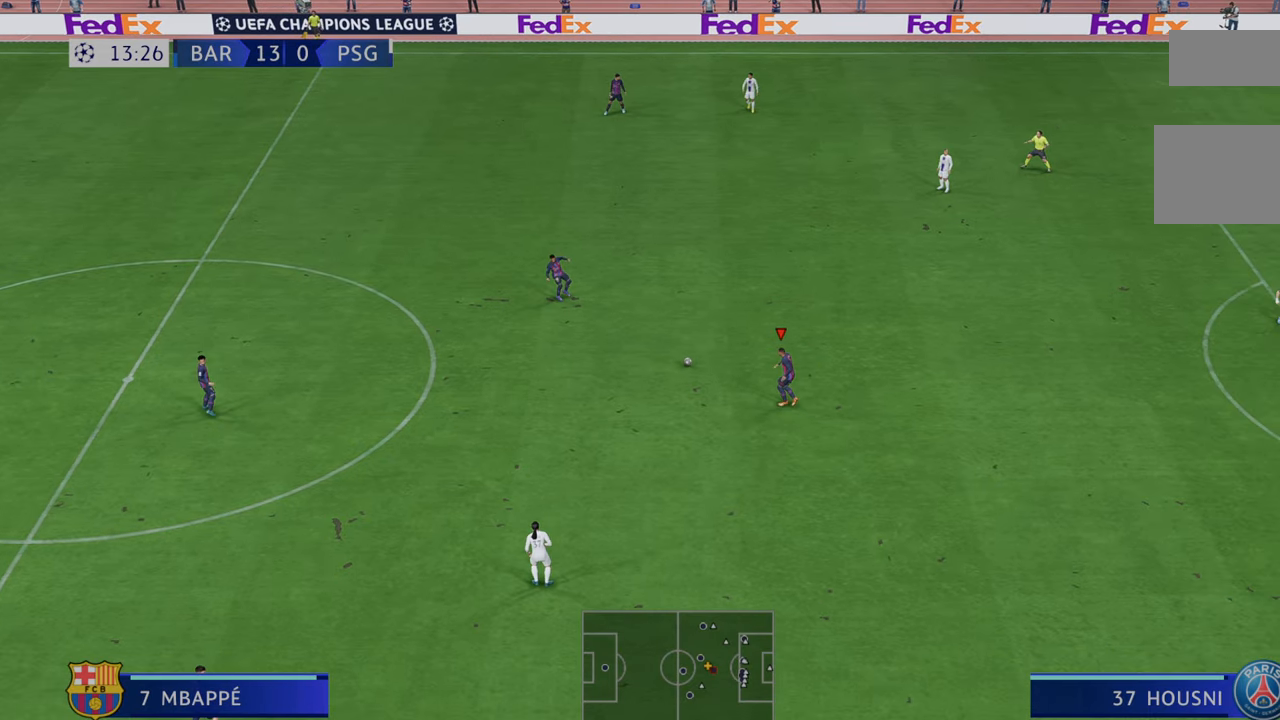
{"buttons": ["R2"], "left_stick": "right", "right_stick": "center", "events": [[67, "left_stick", "right"]]}
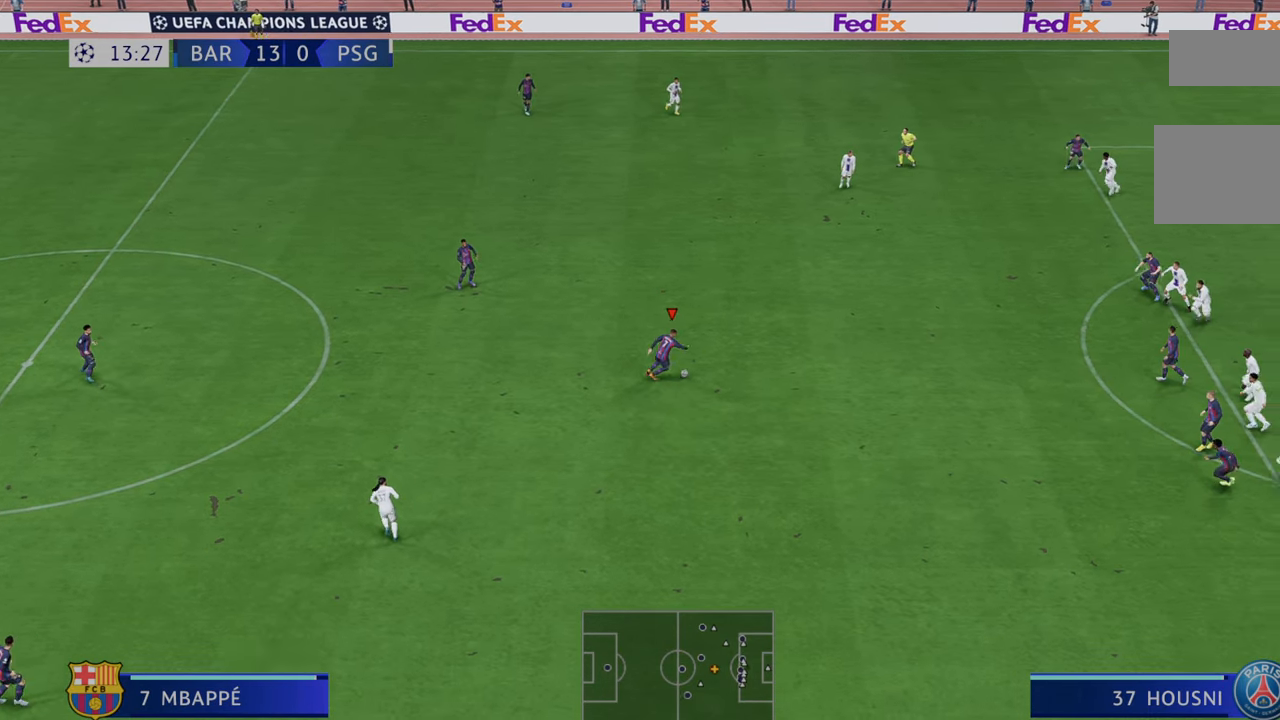
{"buttons": ["R2"], "left_stick": "down-right", "right_stick": "center", "events": [[317, "left_stick", "down-right"]]}
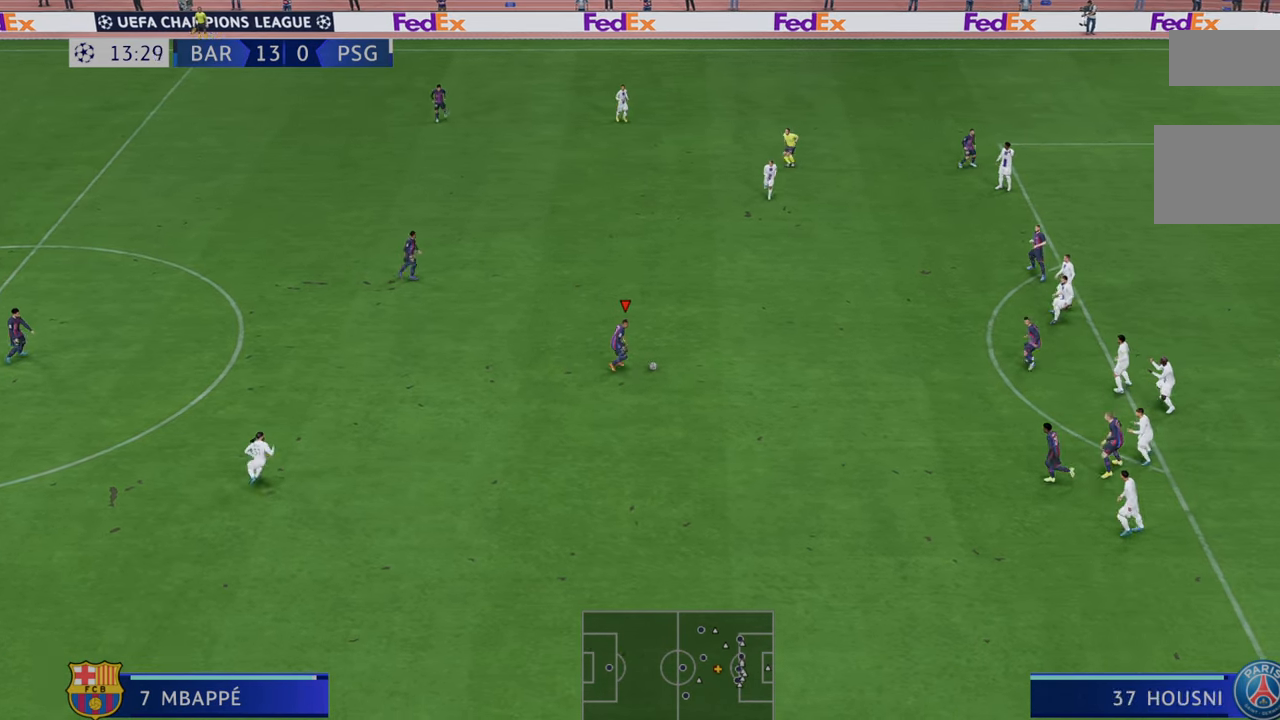
{"buttons": ["R2"], "left_stick": "down-right", "right_stick": "center", "events": []}
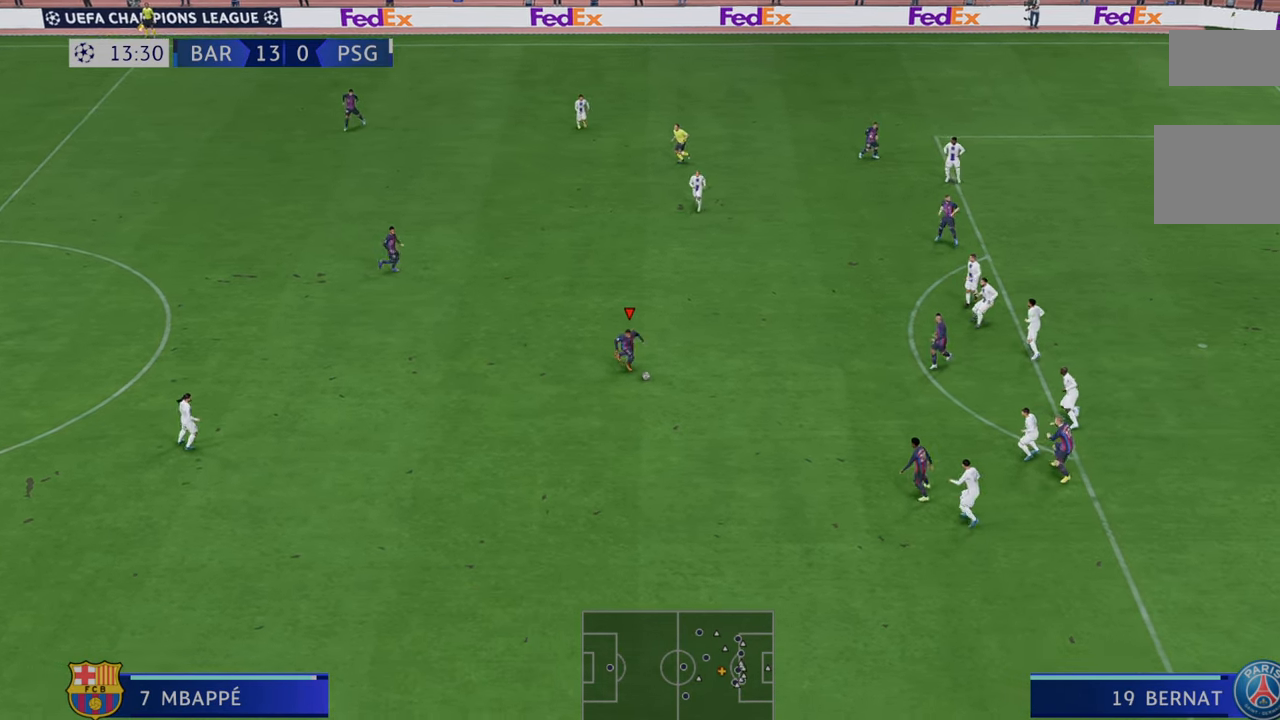
{"buttons": ["B"], "left_stick": "right", "right_stick": "center", "events": [[250, "left_stick", "right"], [283, "R2", "up"], [317, "B", "down"]]}
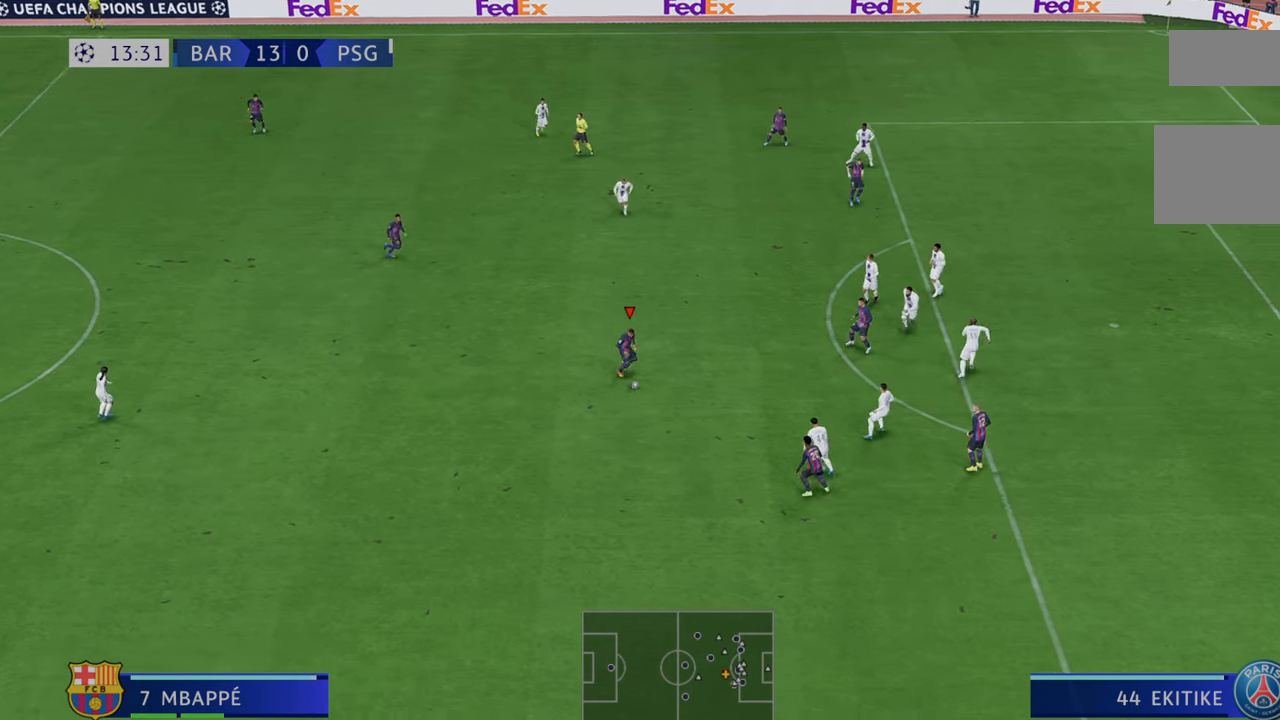
{"buttons": [], "left_stick": "right", "right_stick": "center", "events": [[67, "B", "up"]]}
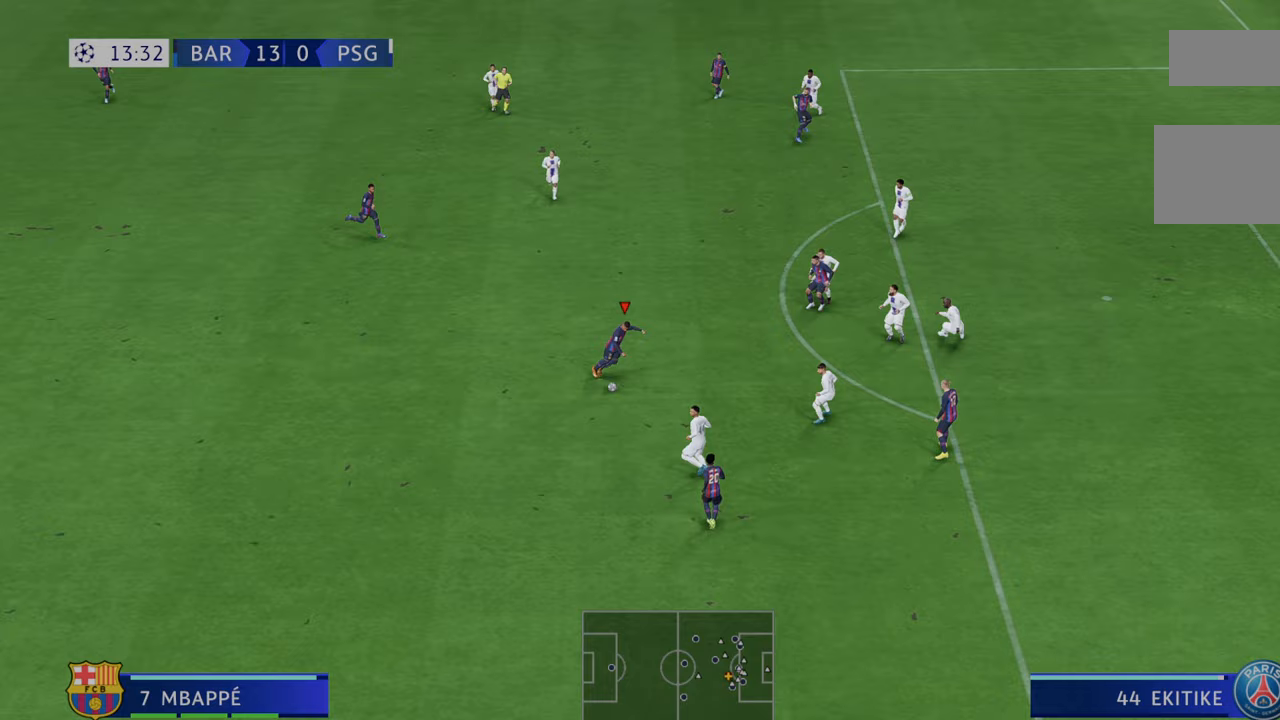
{"buttons": [], "left_stick": "right", "right_stick": "center", "events": []}
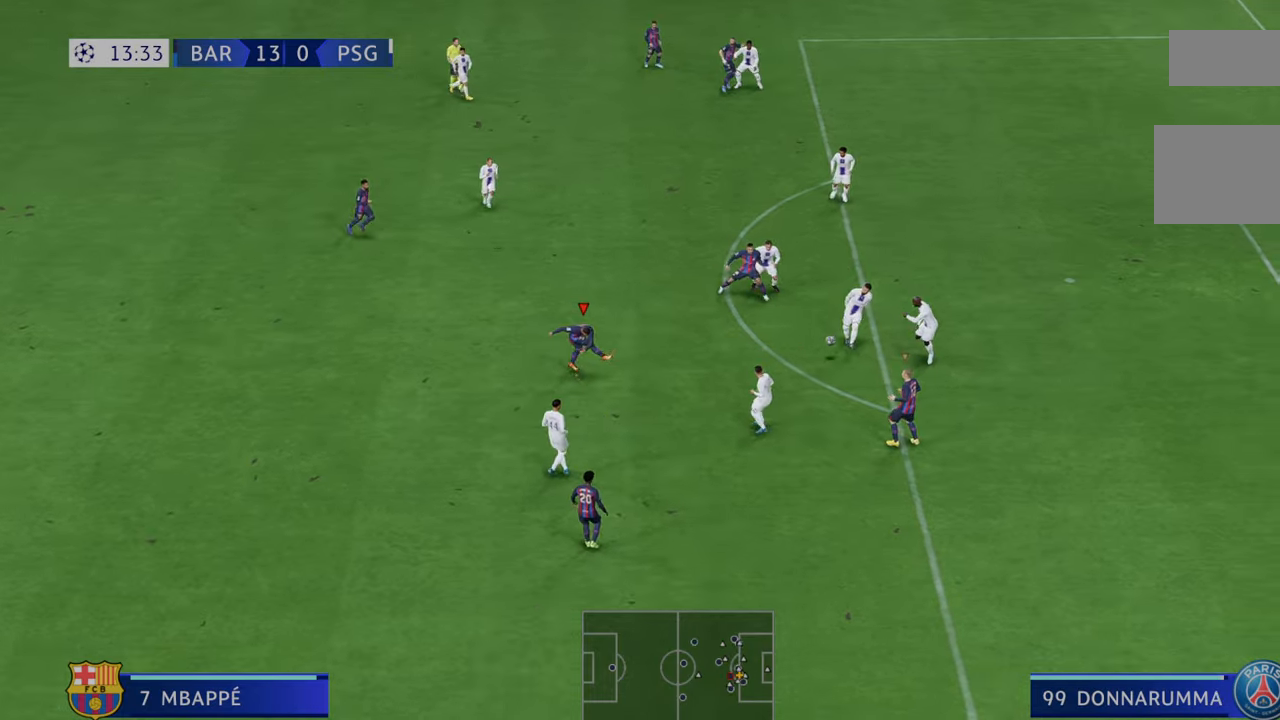
{"buttons": [], "left_stick": "right", "right_stick": "center", "events": []}
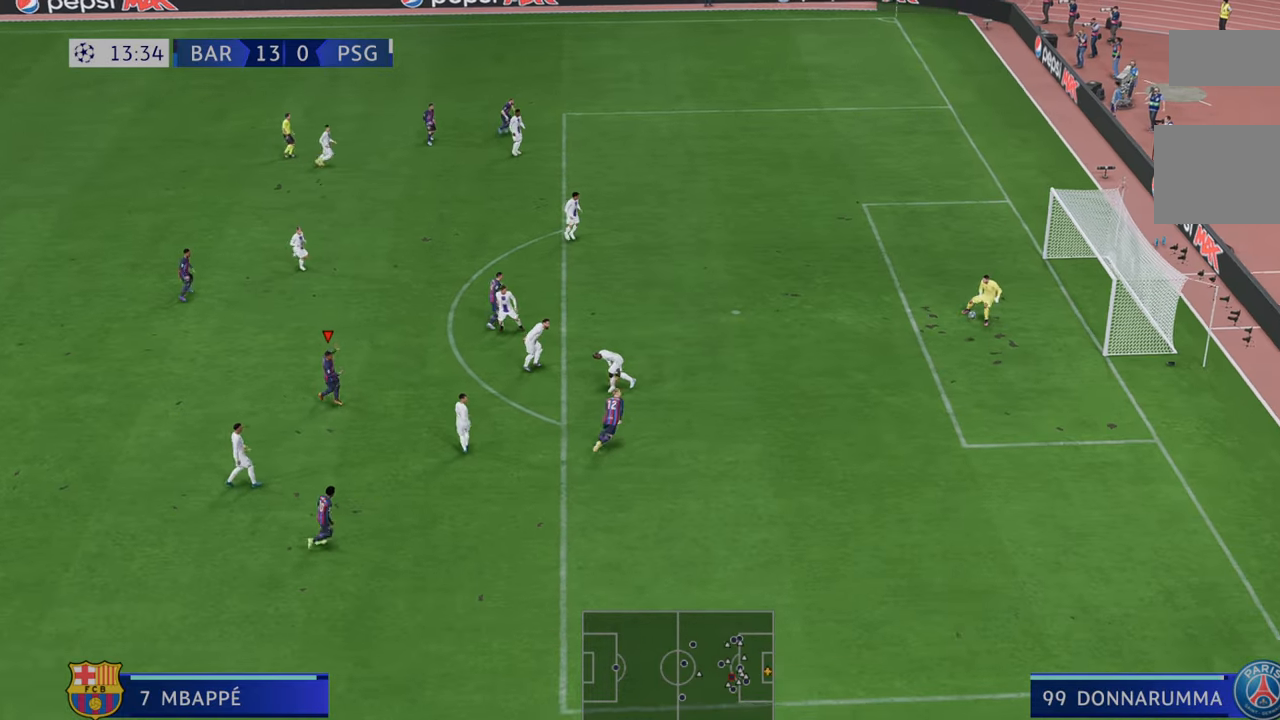
{"buttons": [], "left_stick": "right", "right_stick": "center", "events": []}
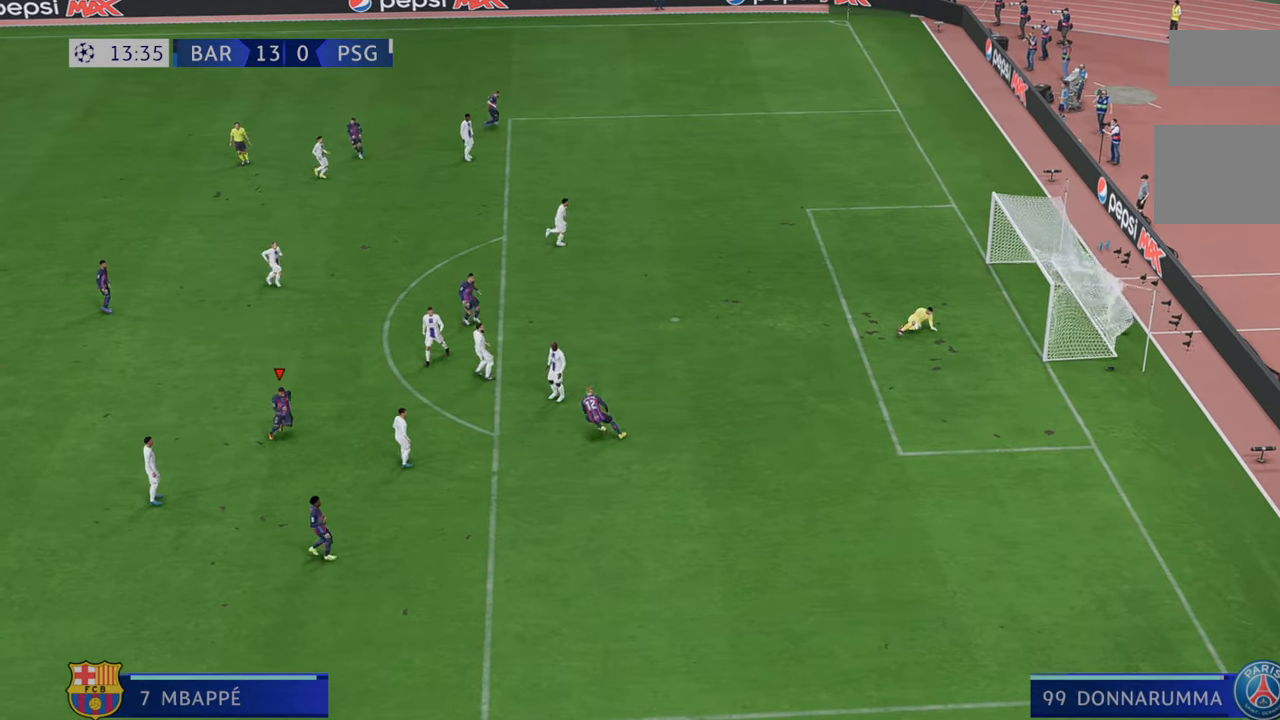
{"buttons": [], "left_stick": "down-right", "right_stick": "center", "events": [[333, "left_stick", "down-right"]]}
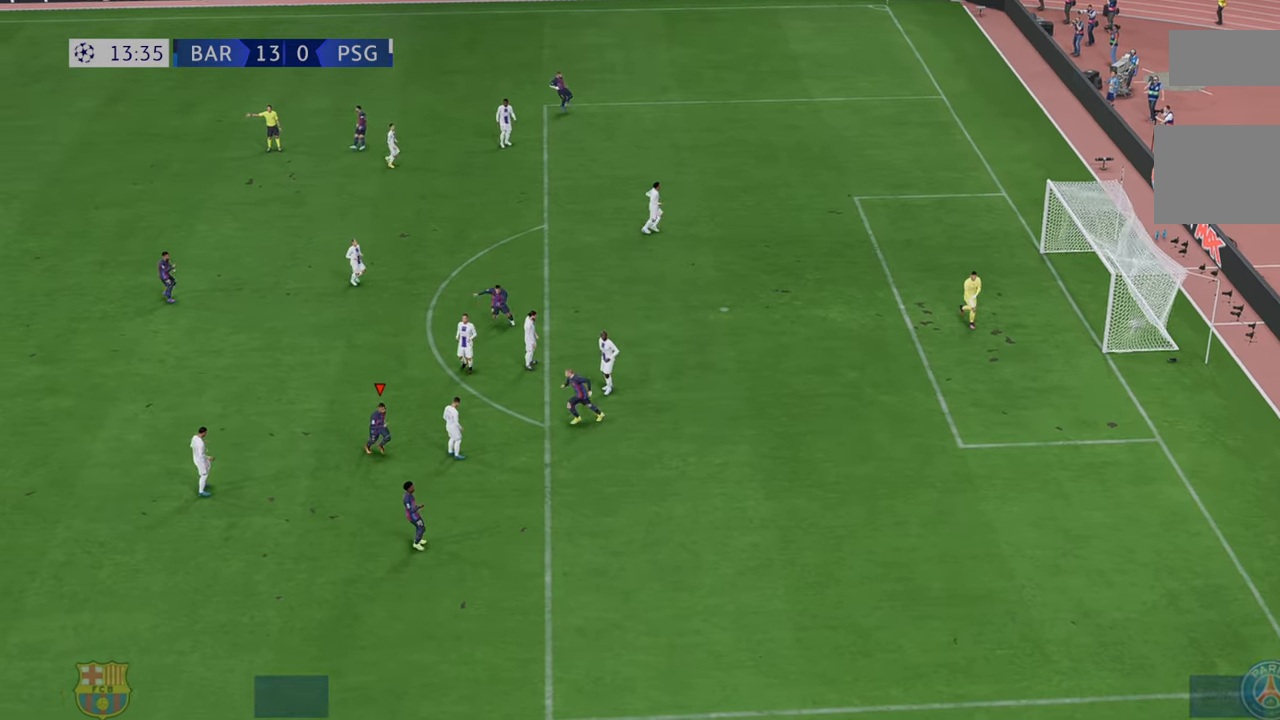
{"buttons": [], "left_stick": "down-right", "right_stick": "center", "events": []}
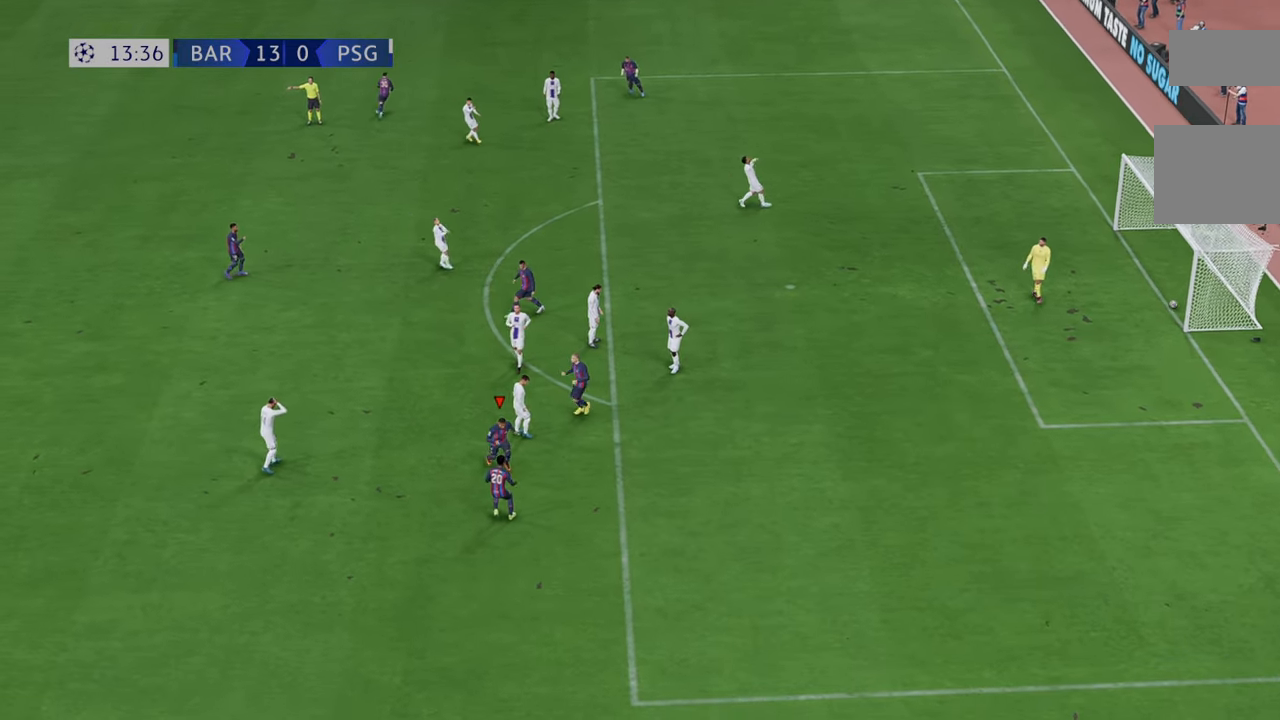
{"buttons": [], "left_stick": "center", "right_stick": "center", "events": [[117, "B", "down"], [167, "B", "up"], [200, "left_stick", "center"]]}
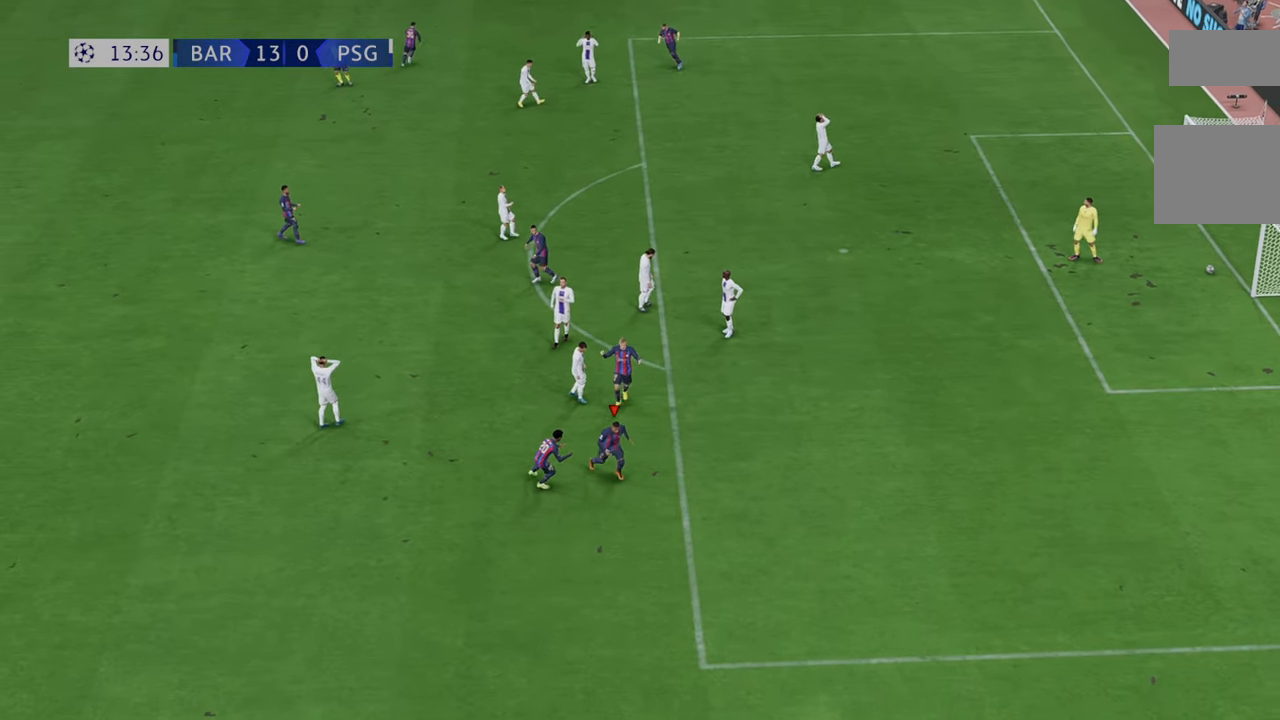
{"buttons": [], "left_stick": "center", "right_stick": "center", "events": []}
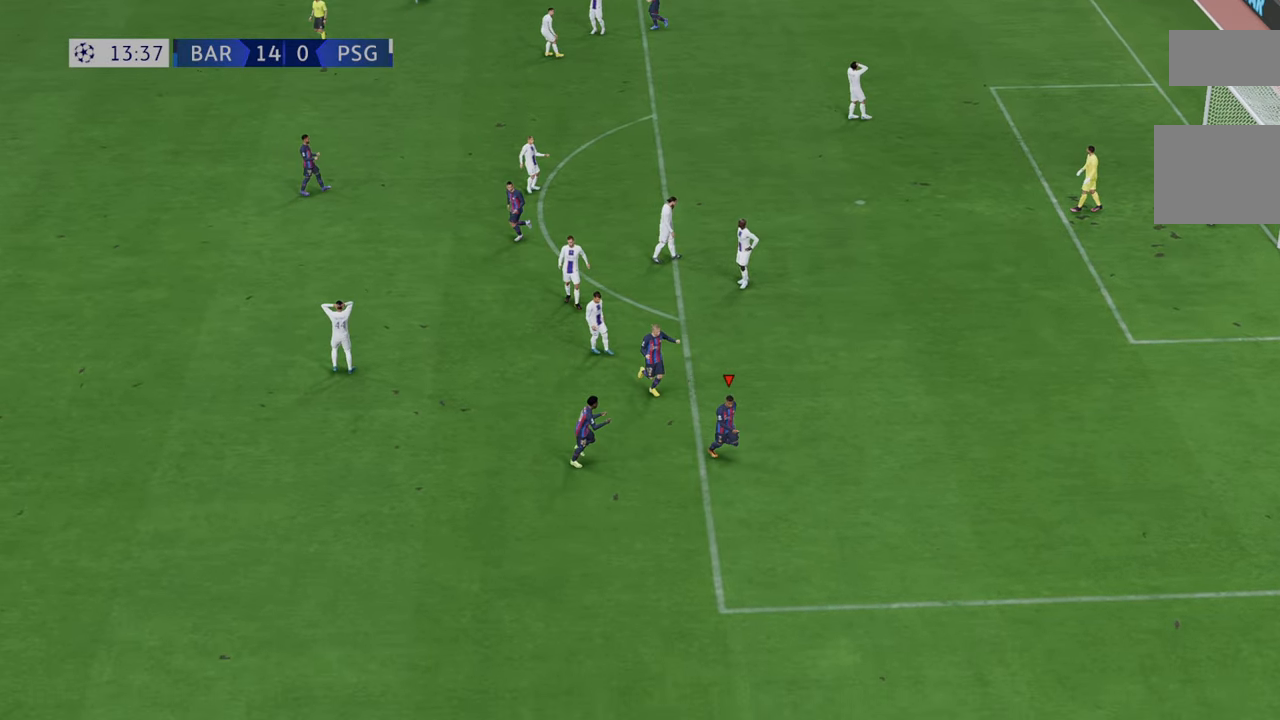
{"buttons": [], "left_stick": "center", "right_stick": "center", "events": []}